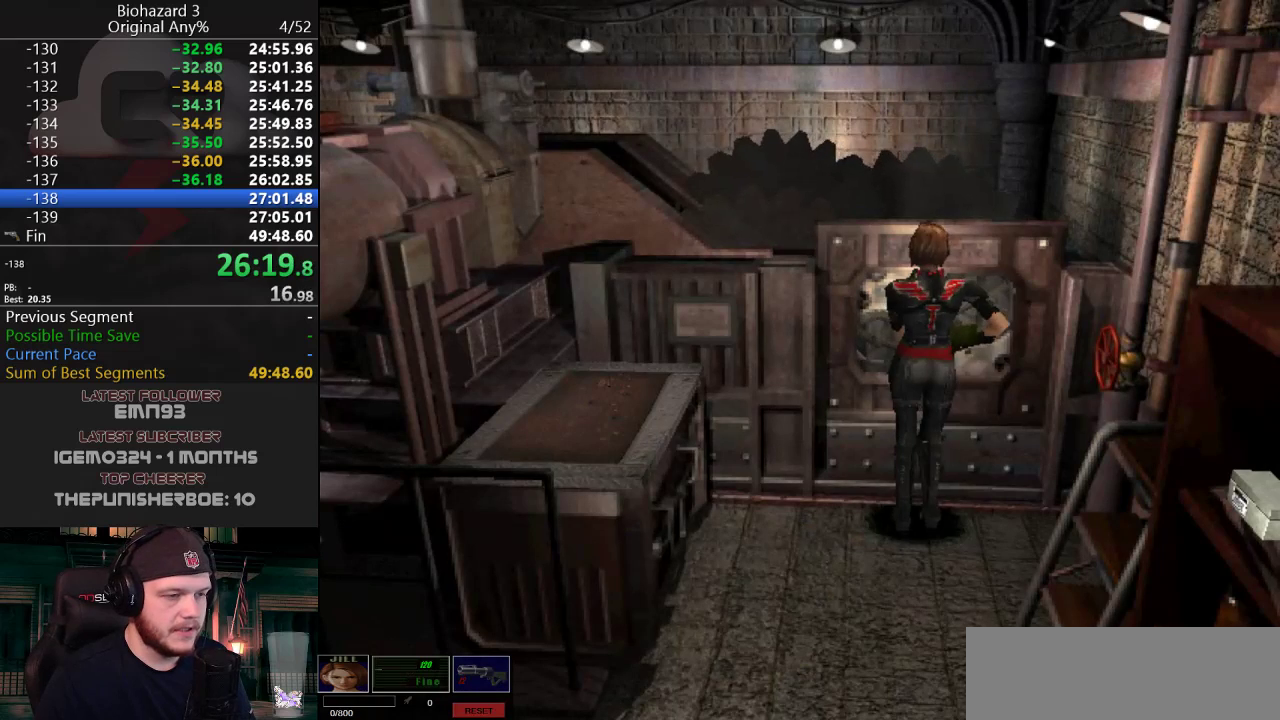
Gameplay with keyboard; each line is a JSON object with the keys held at the frame after it. "events" lists presses ("down") and releases ("up") of "a", "d", "e", "f", "g", "h", "j", "obj", "qt", "s", "w" and "y" between this image and that frame as [ms after this image, input, new state], when the widget could be followed in between. No other keys are recorded. Mouse input is not recorded. Key names are as the overlay labels them; some are game actions (e.g. jump) rather than physical keys.
{"keys": ["d", "j", "w"], "events": [[50, "qt", "down"], [150, "qt", "up"], [233, "j", "down"], [233, "w", "down"], [333, "d", "down"]]}
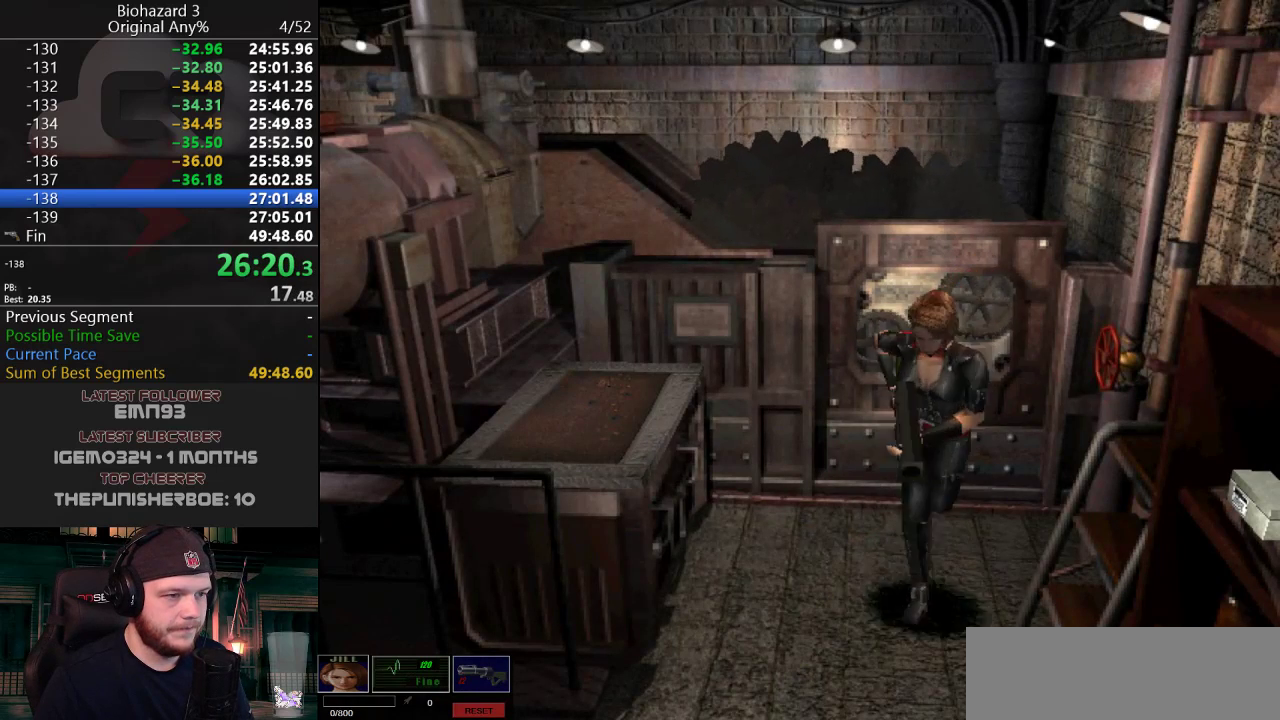
{"keys": ["d", "j", "w"], "events": [[117, "d", "up"], [451, "d", "down"]]}
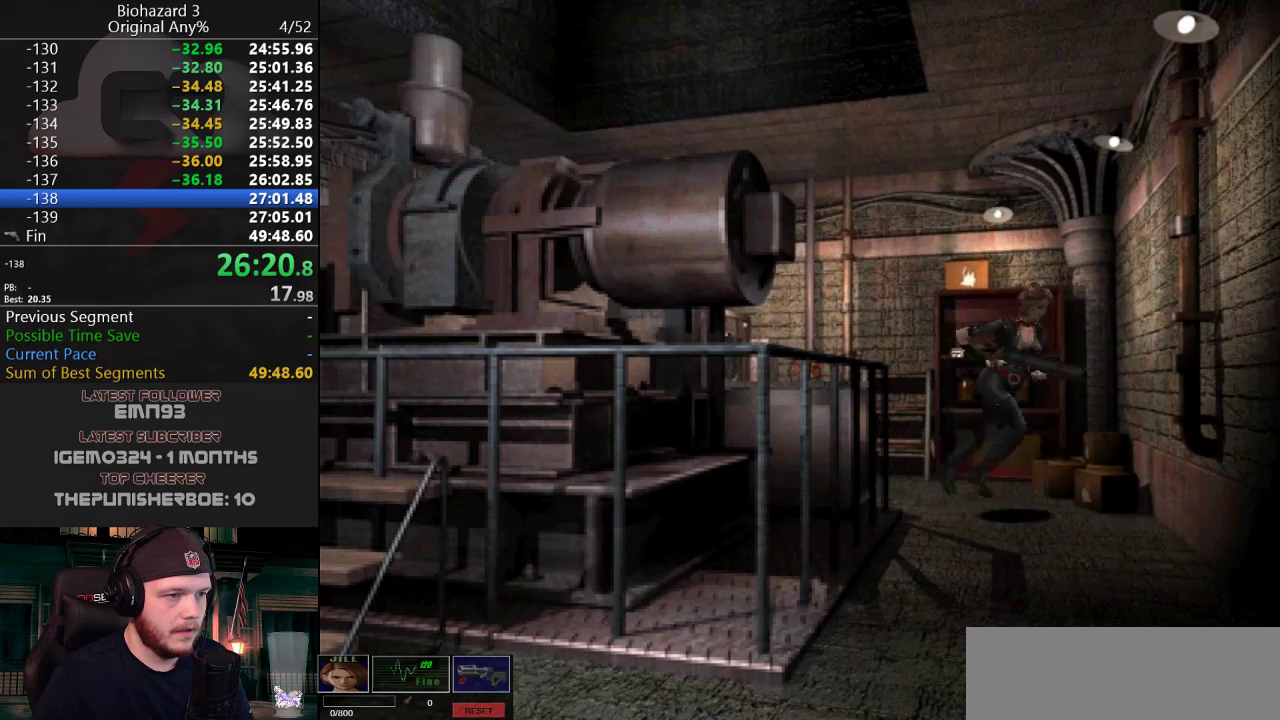
{"keys": ["j", "w"], "events": [[33, "d", "up"], [133, "d", "down"], [467, "d", "up"]]}
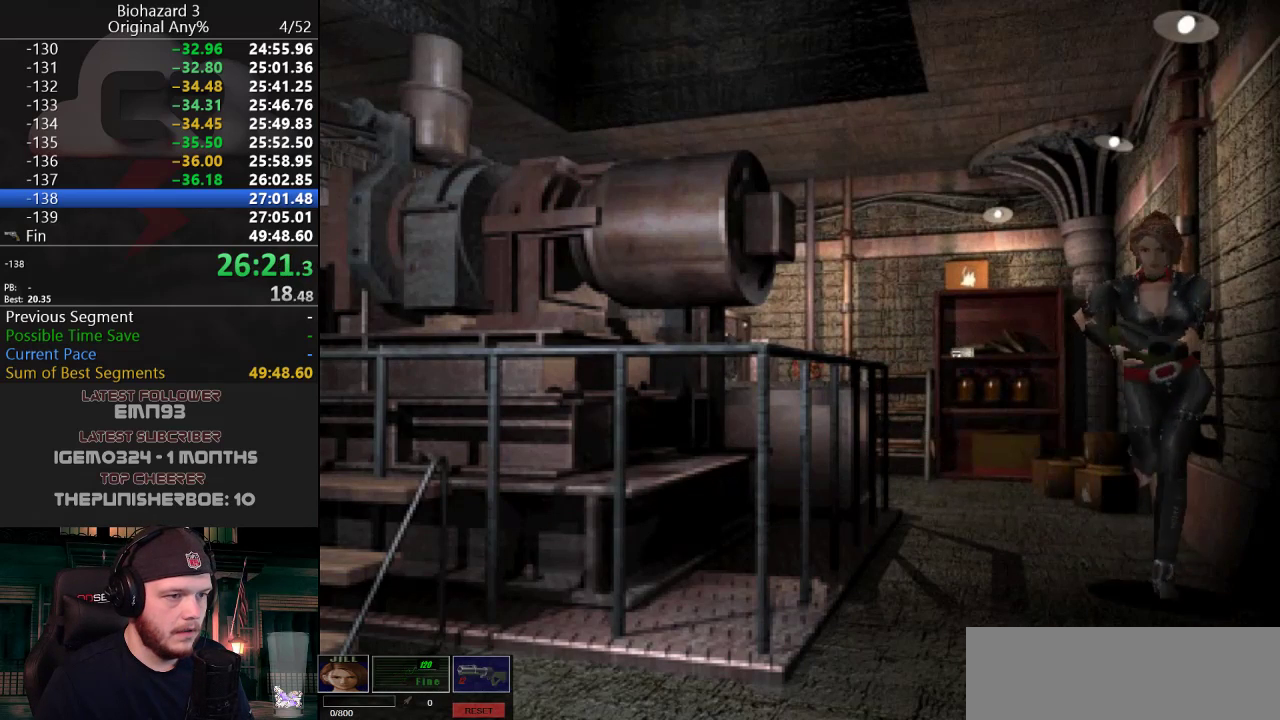
{"keys": ["j", "w"], "events": [[434, "d", "down"], [484, "d", "up"]]}
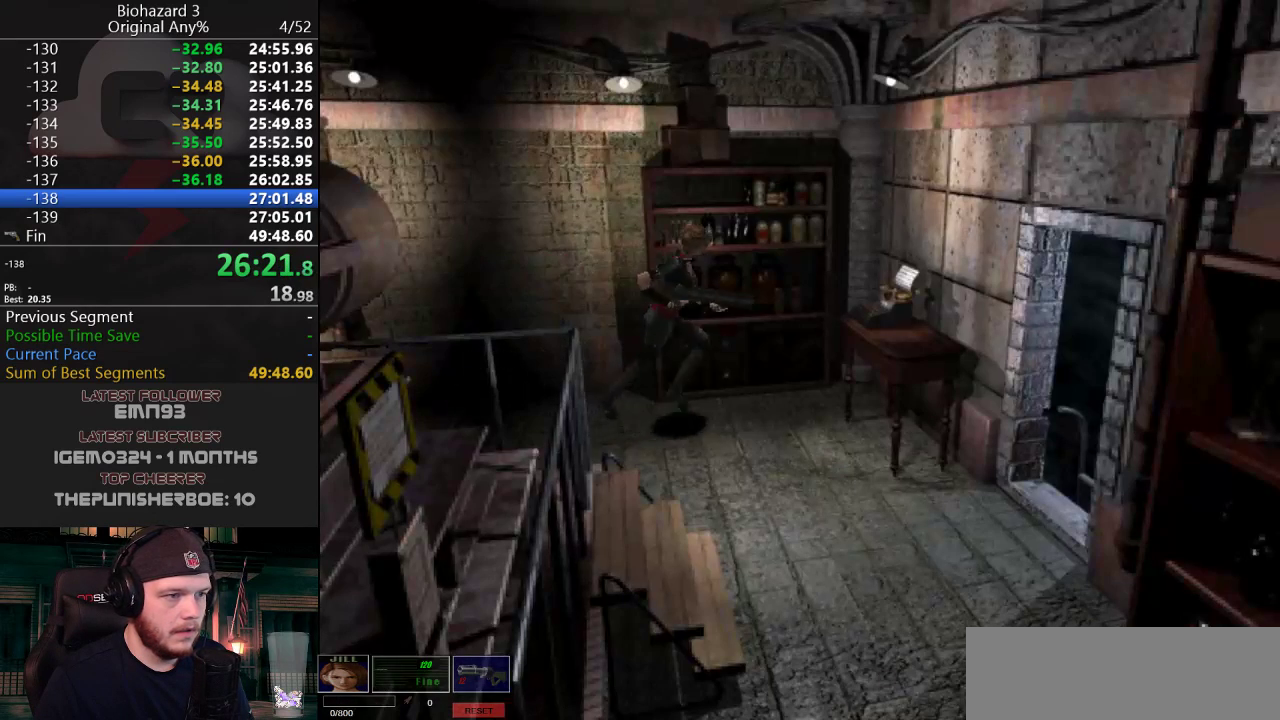
{"keys": ["a", "j", "w"], "events": [[117, "d", "down"], [300, "d", "up"], [484, "a", "down"]]}
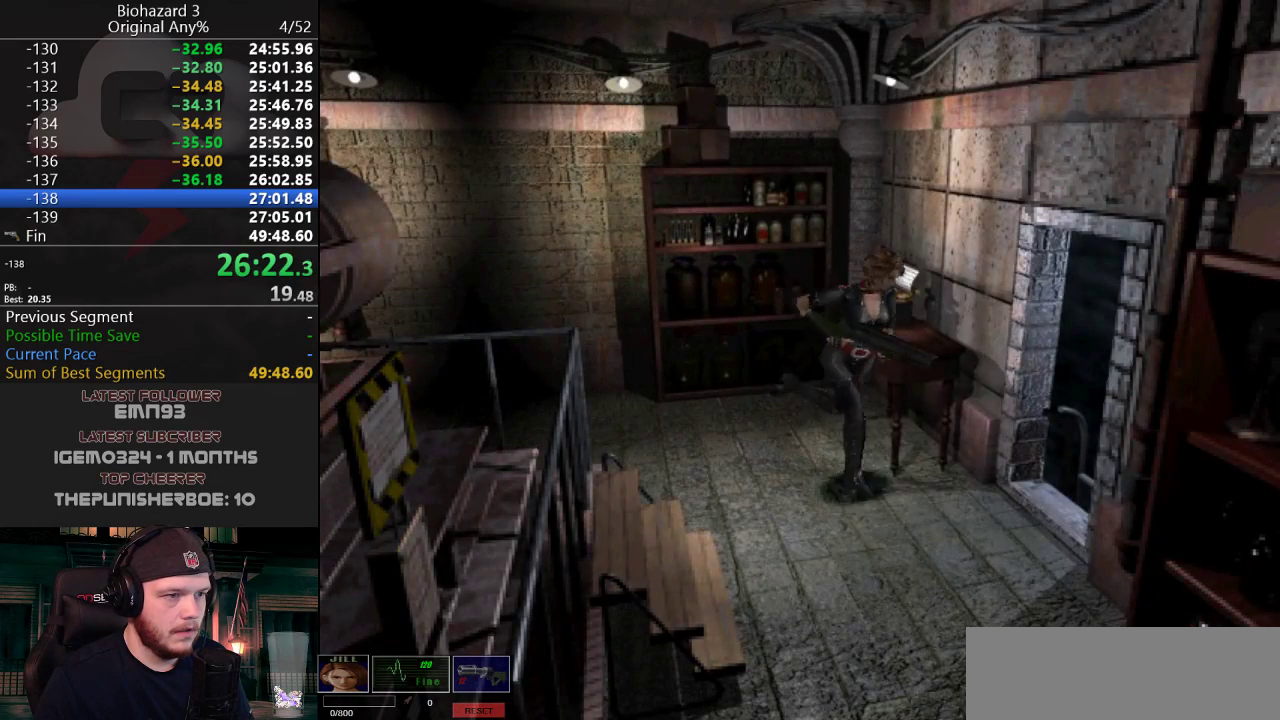
{"keys": ["a", "g", "j", "w"], "events": [[233, "g", "down"]]}
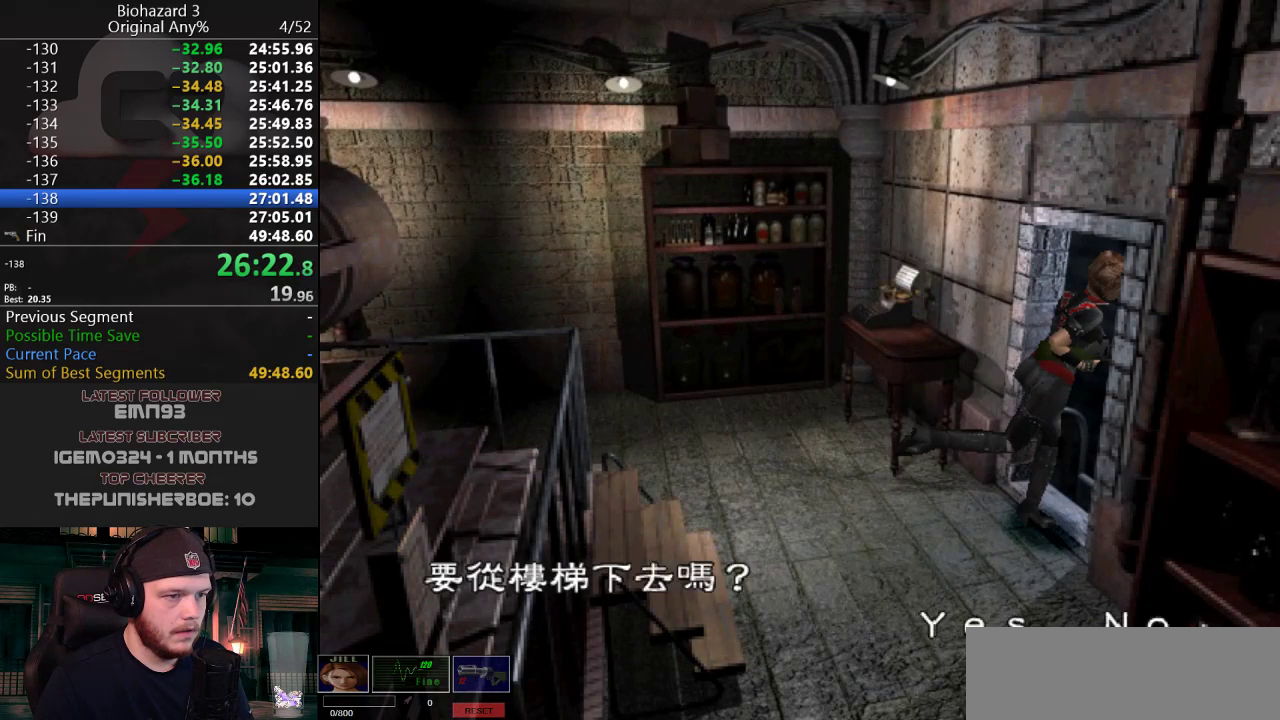
{"keys": ["g", "j"], "events": [[67, "a", "up"], [167, "g", "up"], [200, "w", "up"], [267, "g", "down"], [300, "g", "up"], [350, "g", "down"]]}
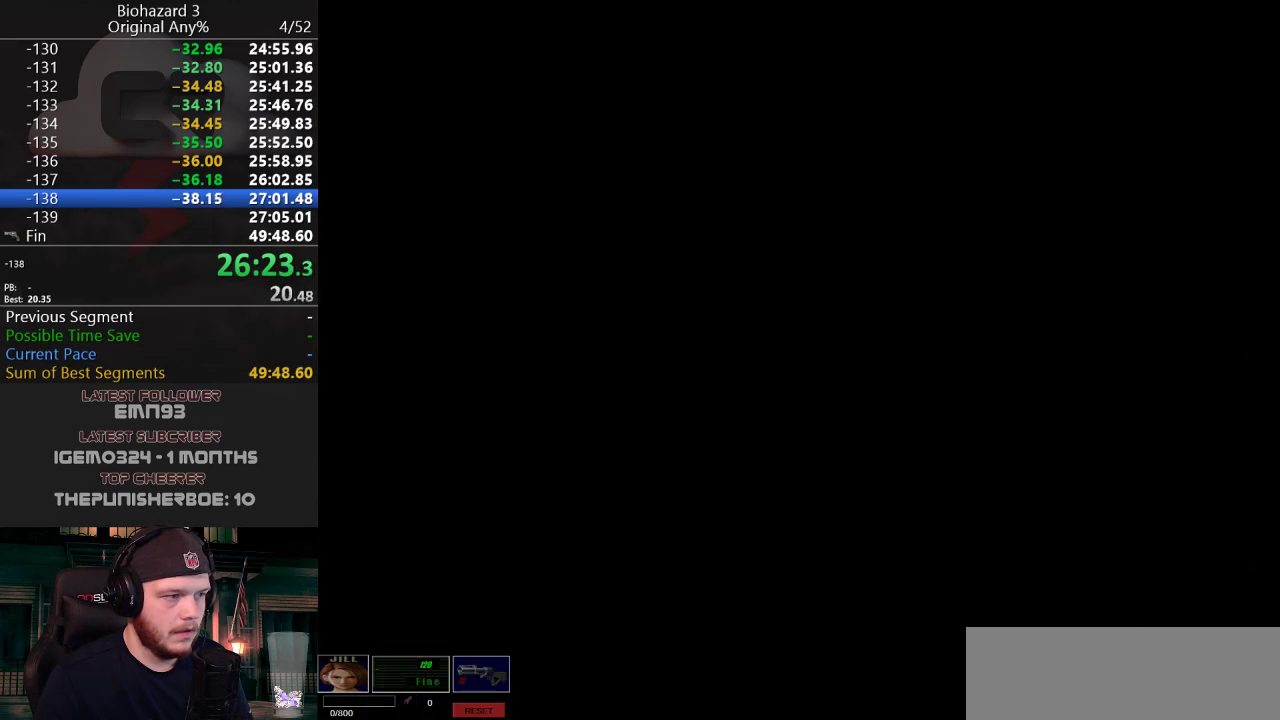
{"keys": ["w"], "events": [[133, "g", "up"], [183, "j", "up"], [417, "w", "down"]]}
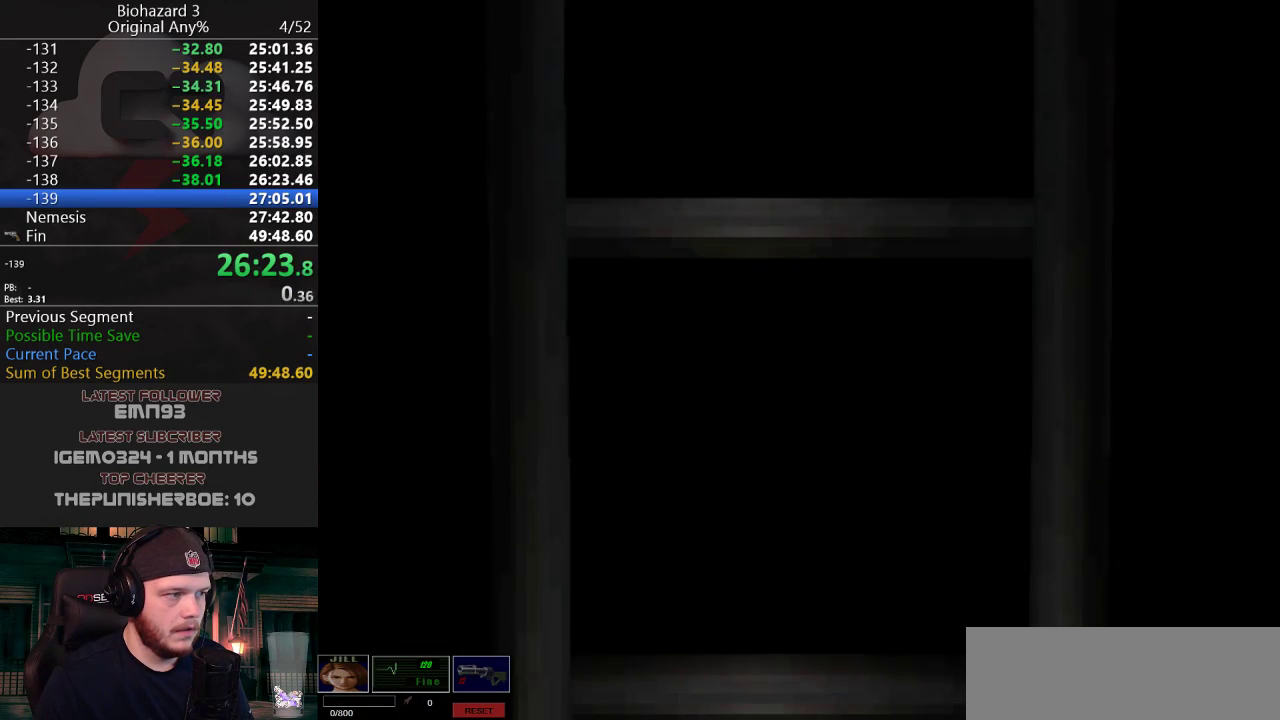
{"keys": ["d"], "events": [[50, "d", "down"], [384, "w", "up"]]}
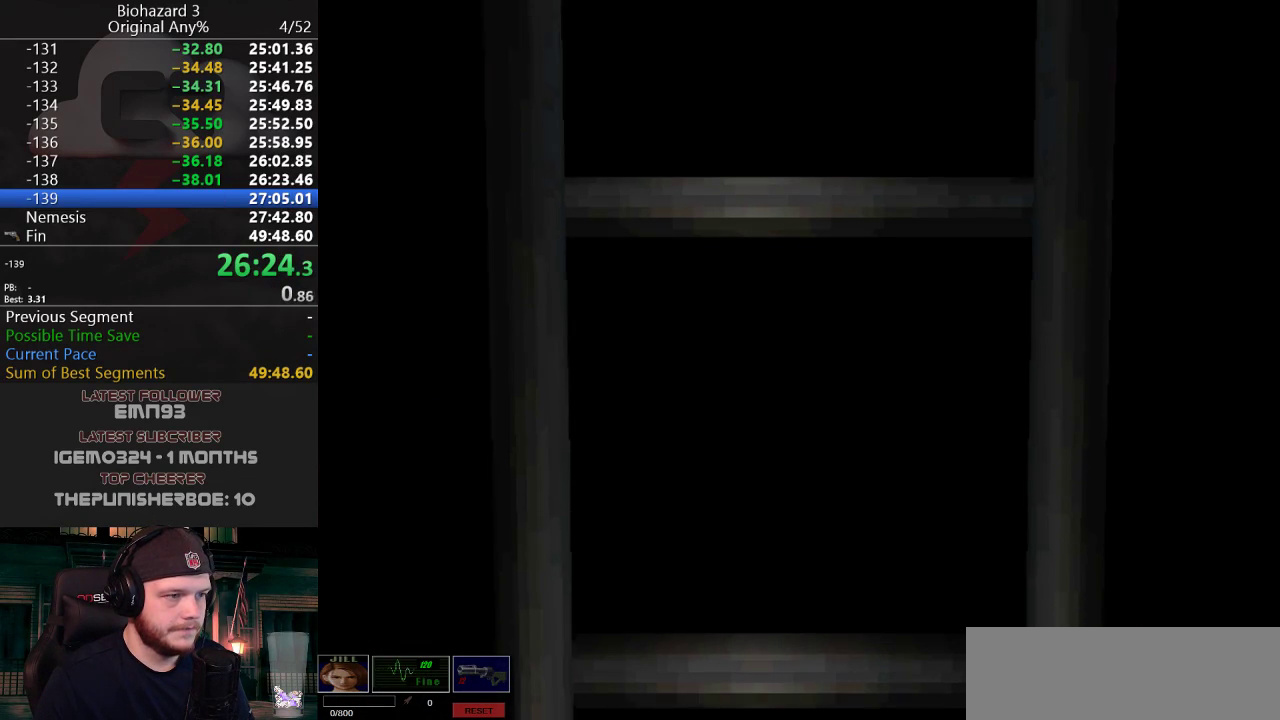
{"keys": ["d", "j", "w"], "events": [[16, "w", "down"], [216, "f", "down"], [350, "f", "up"], [350, "j", "down"]]}
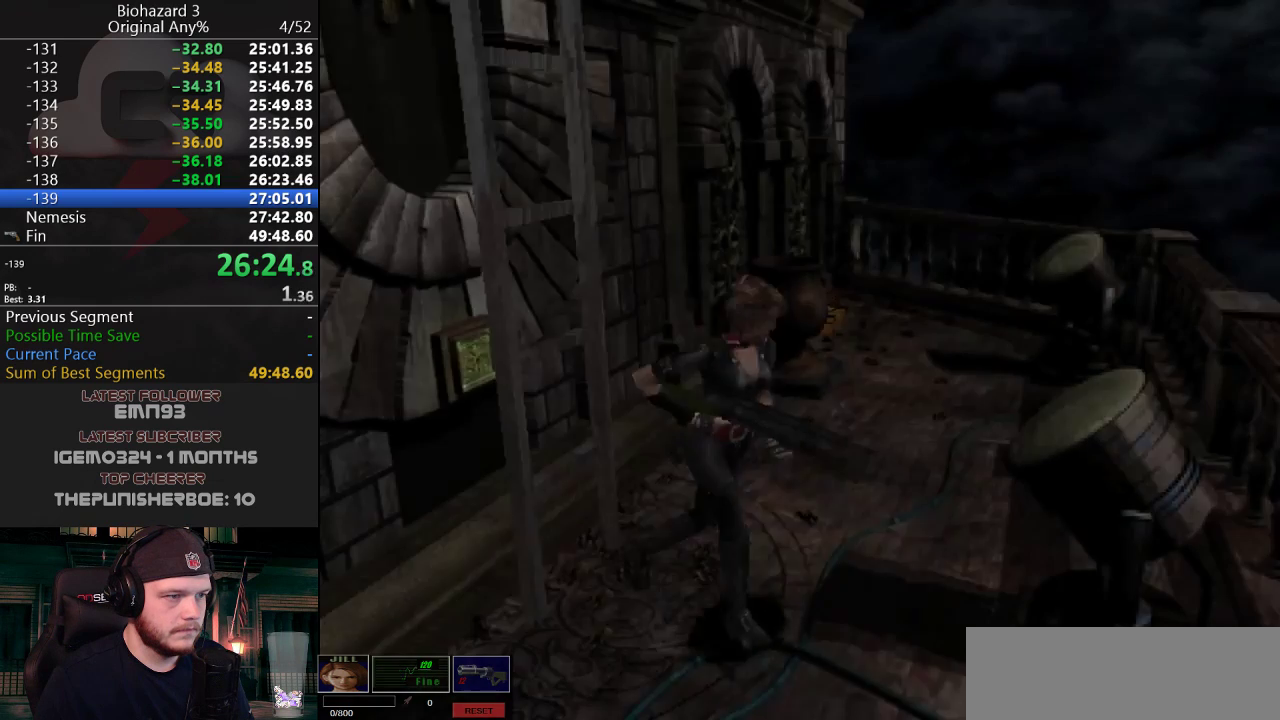
{"keys": ["d", "j", "w"], "events": []}
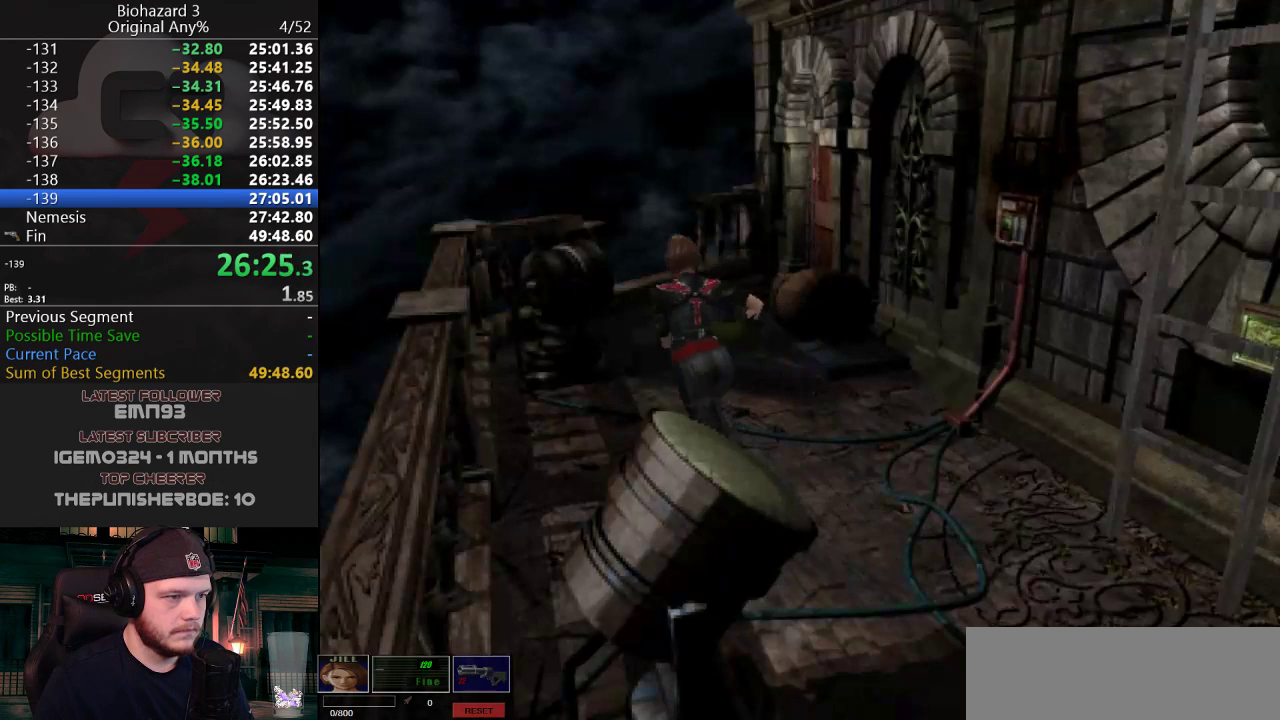
{"keys": ["j", "w"], "events": [[50, "d", "up"], [133, "d", "down"], [233, "d", "up"]]}
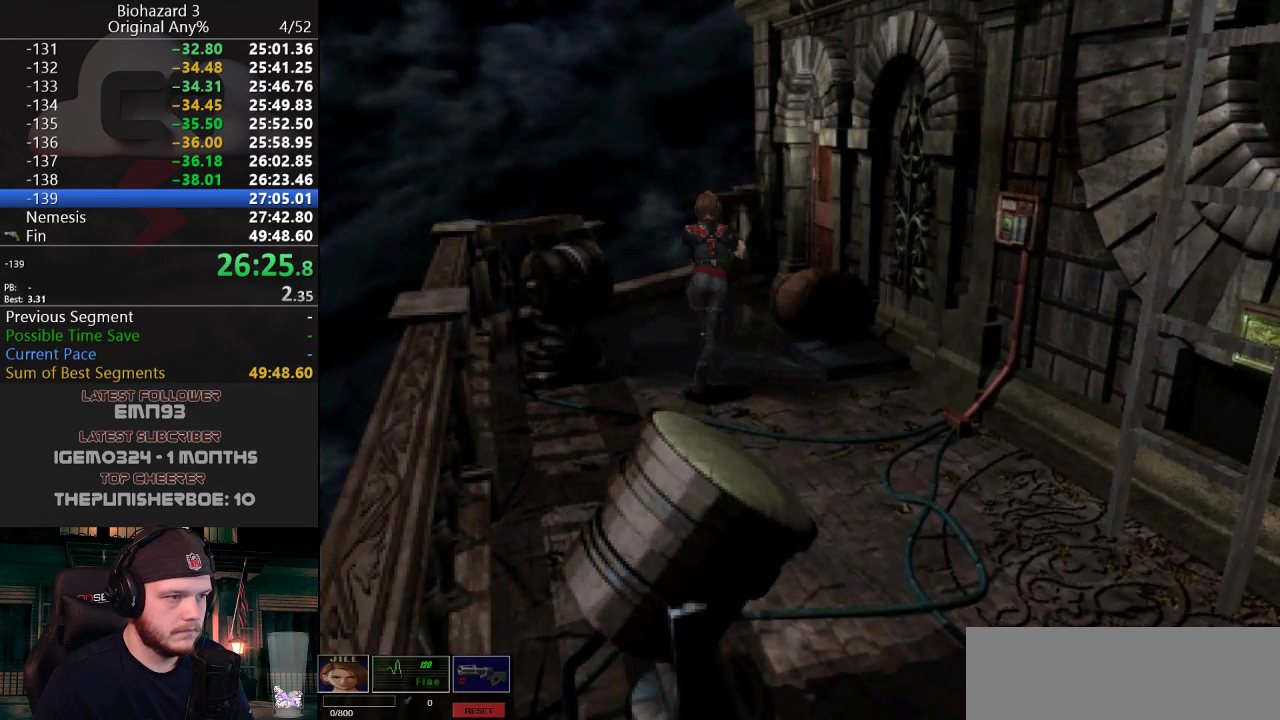
{"keys": ["d", "j", "w"], "events": [[300, "d", "down"], [400, "d", "up"], [501, "d", "down"]]}
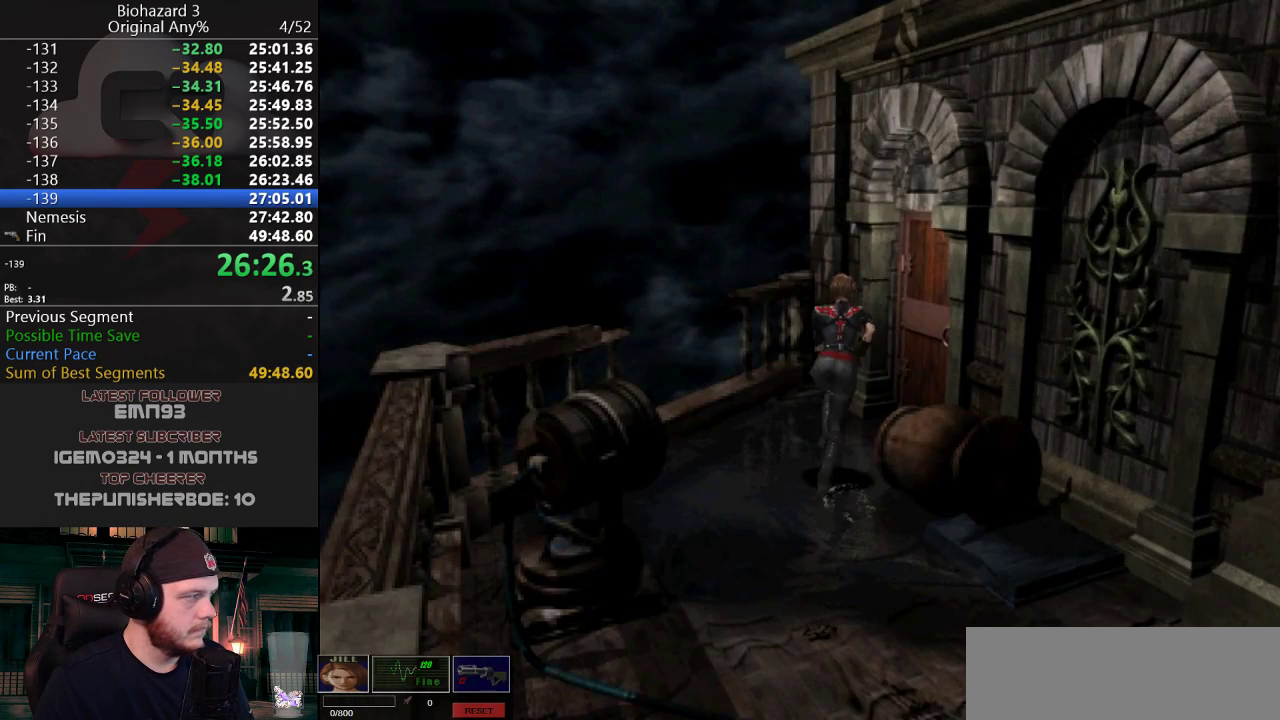
{"keys": ["g", "j", "w"], "events": [[83, "d", "up"], [133, "d", "down"], [267, "d", "up"], [317, "d", "down"], [367, "g", "down"], [417, "d", "up"]]}
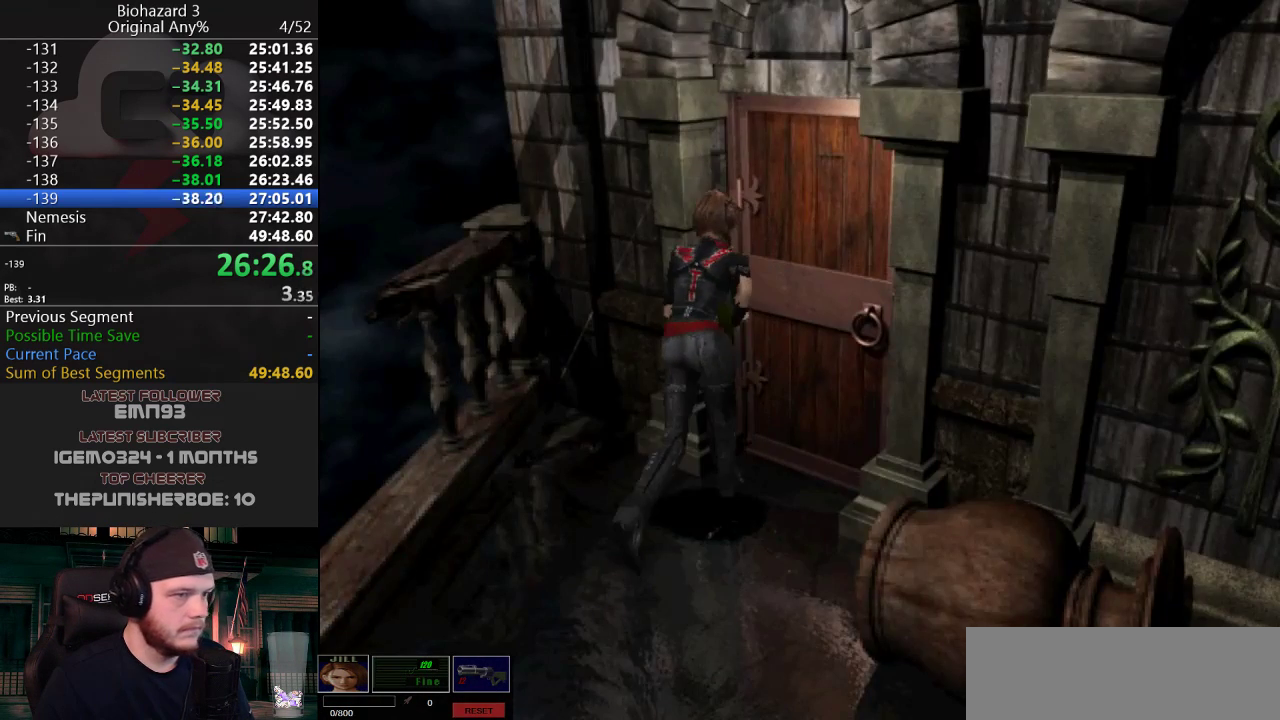
{"keys": [], "events": [[50, "d", "down"], [100, "d", "up"], [100, "g", "up"], [284, "j", "up"], [284, "w", "up"]]}
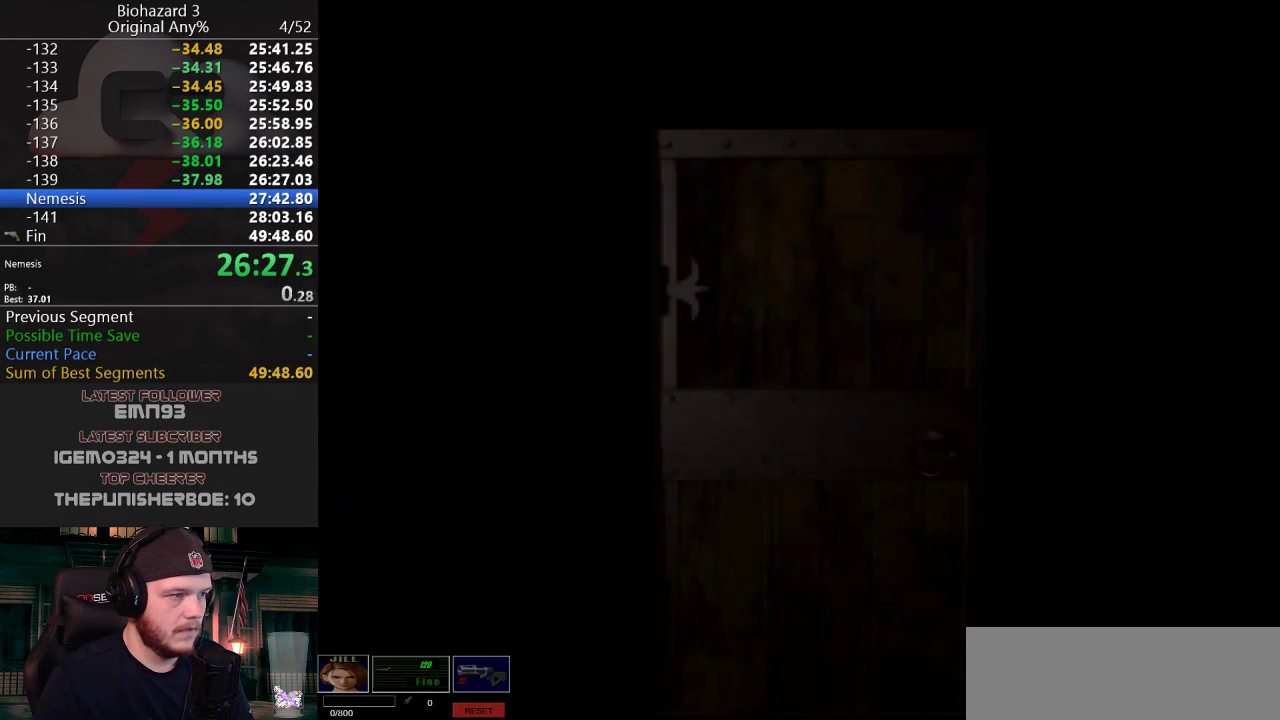
{"keys": ["j"], "events": [[116, "w", "down"], [250, "f", "down"], [350, "f", "up"], [350, "j", "down"], [450, "w", "up"]]}
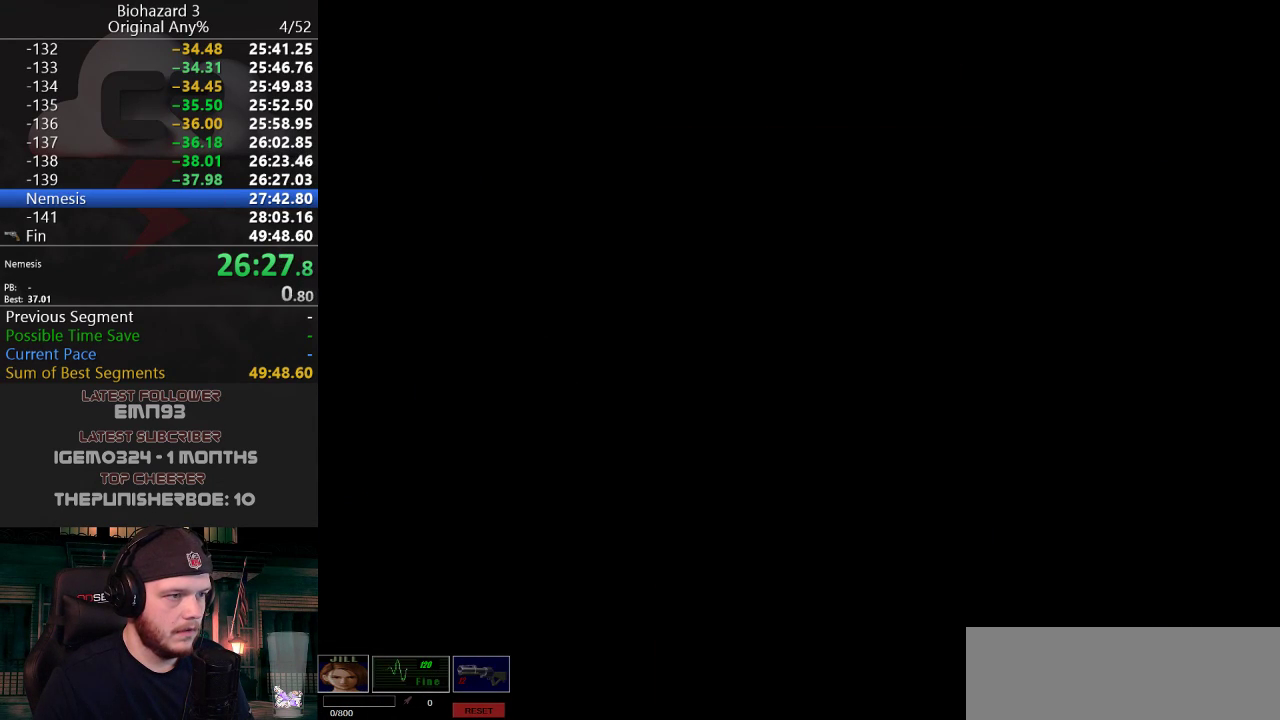
{"keys": [], "events": [[33, "j", "up"]]}
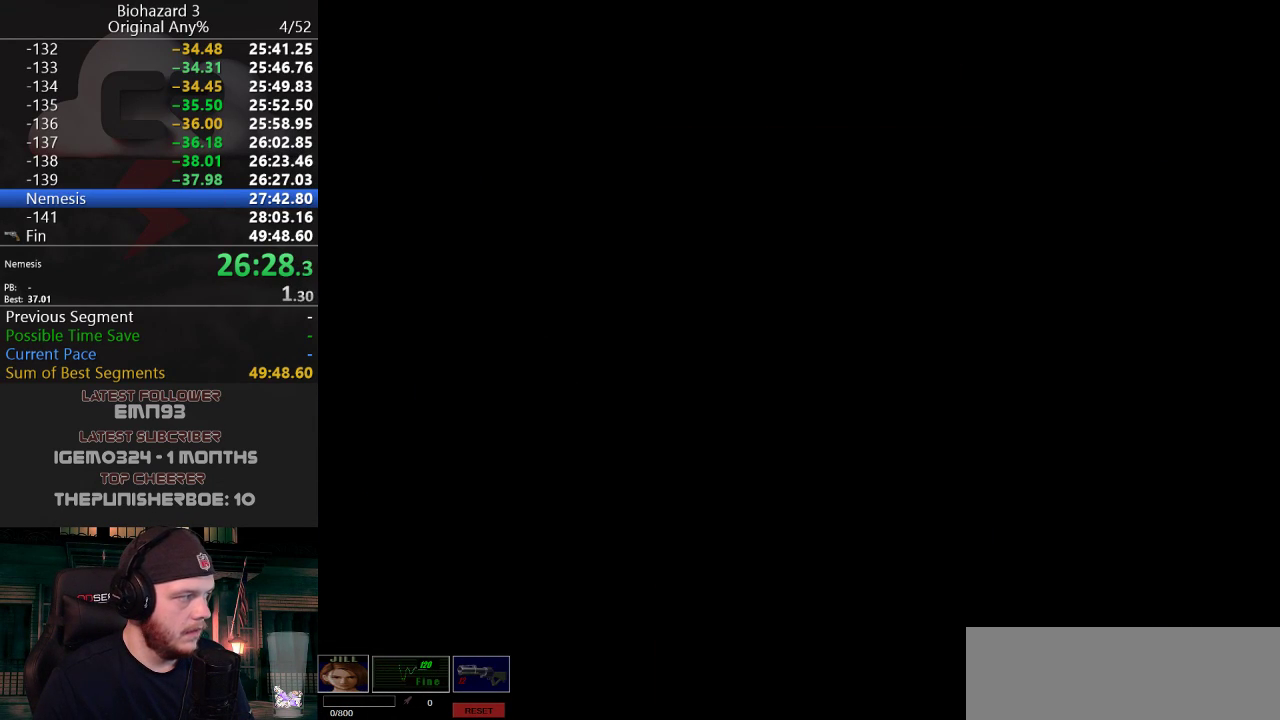
{"keys": [], "events": []}
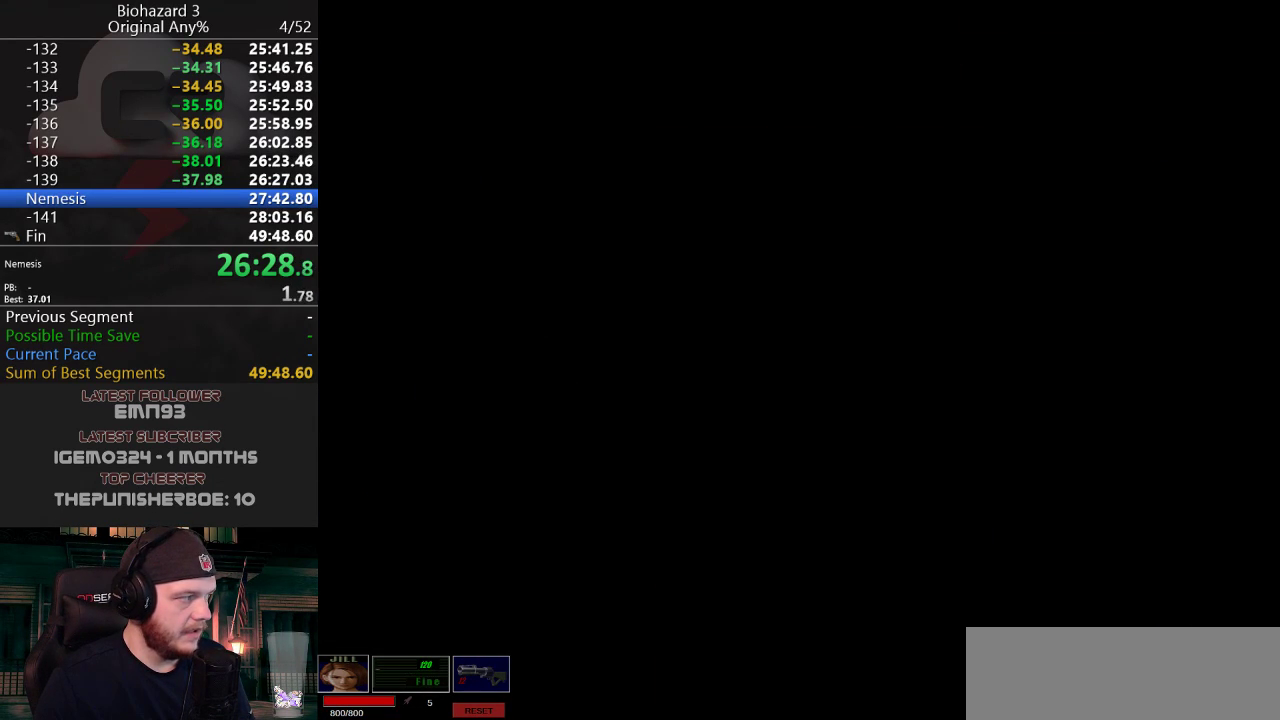
{"keys": [], "events": [[100, "f", "down"], [200, "f", "up"], [284, "f", "down"], [334, "f", "up"]]}
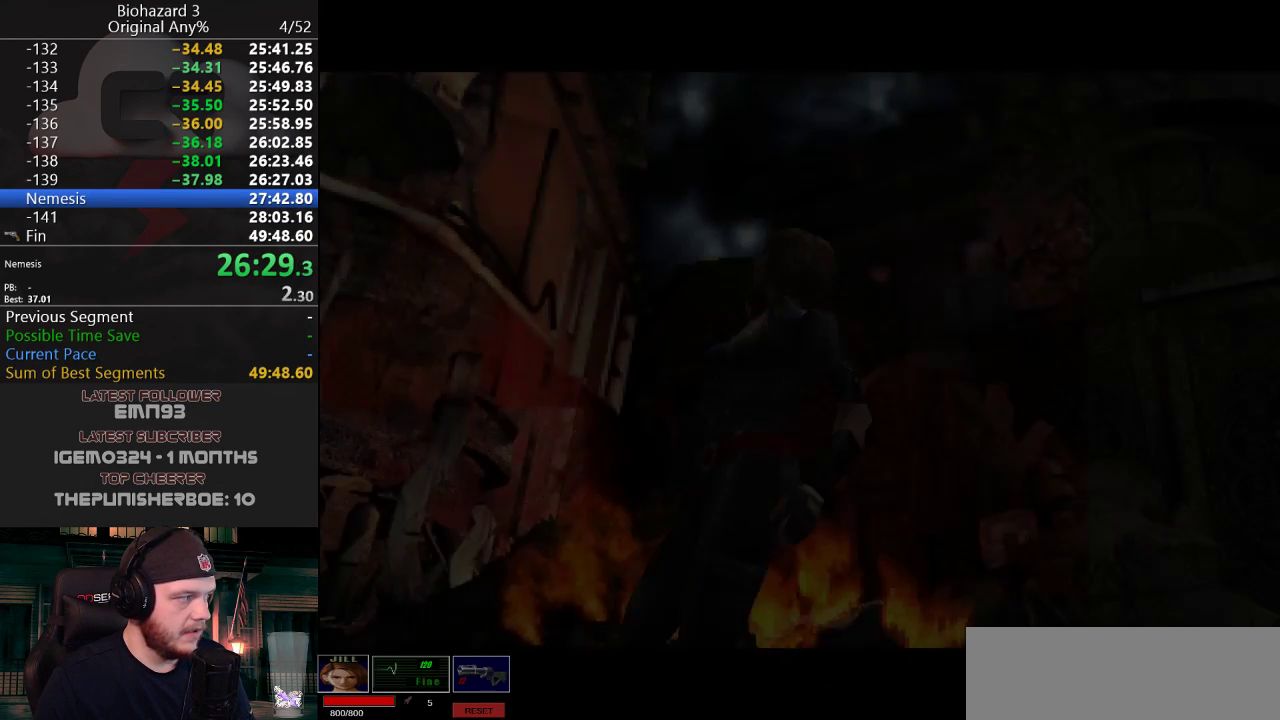
{"keys": [], "events": []}
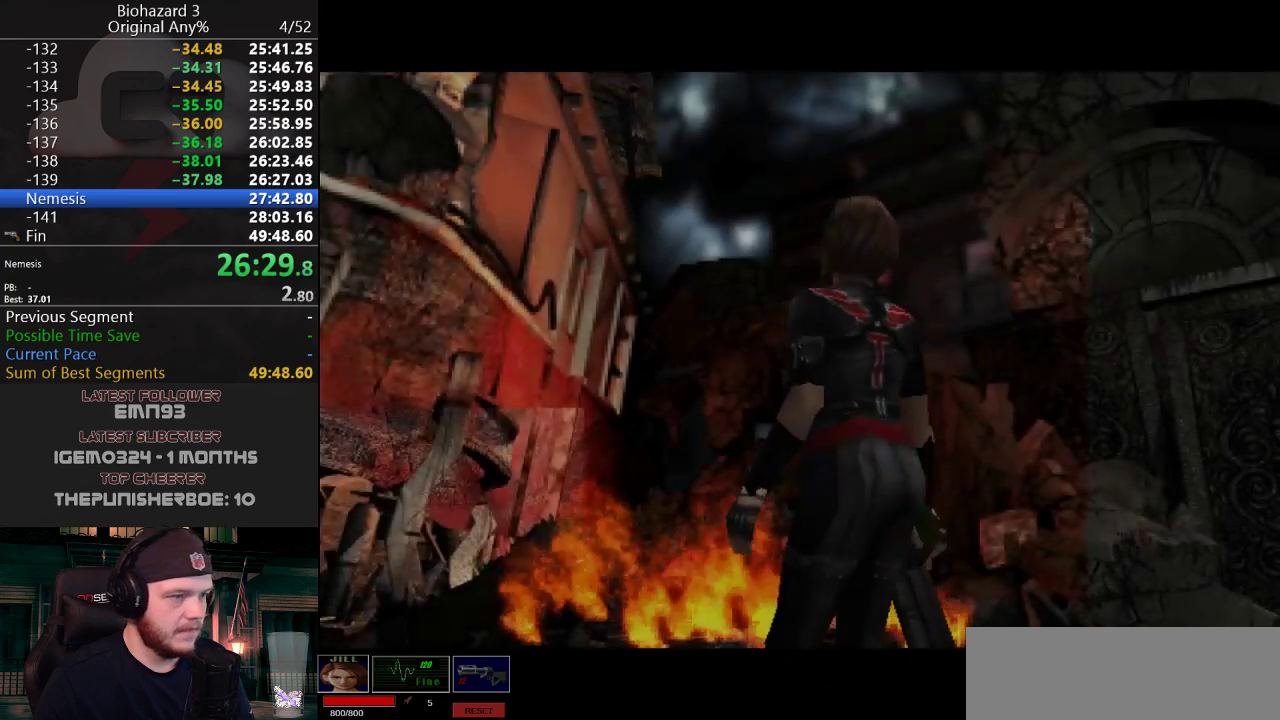
{"keys": [], "events": []}
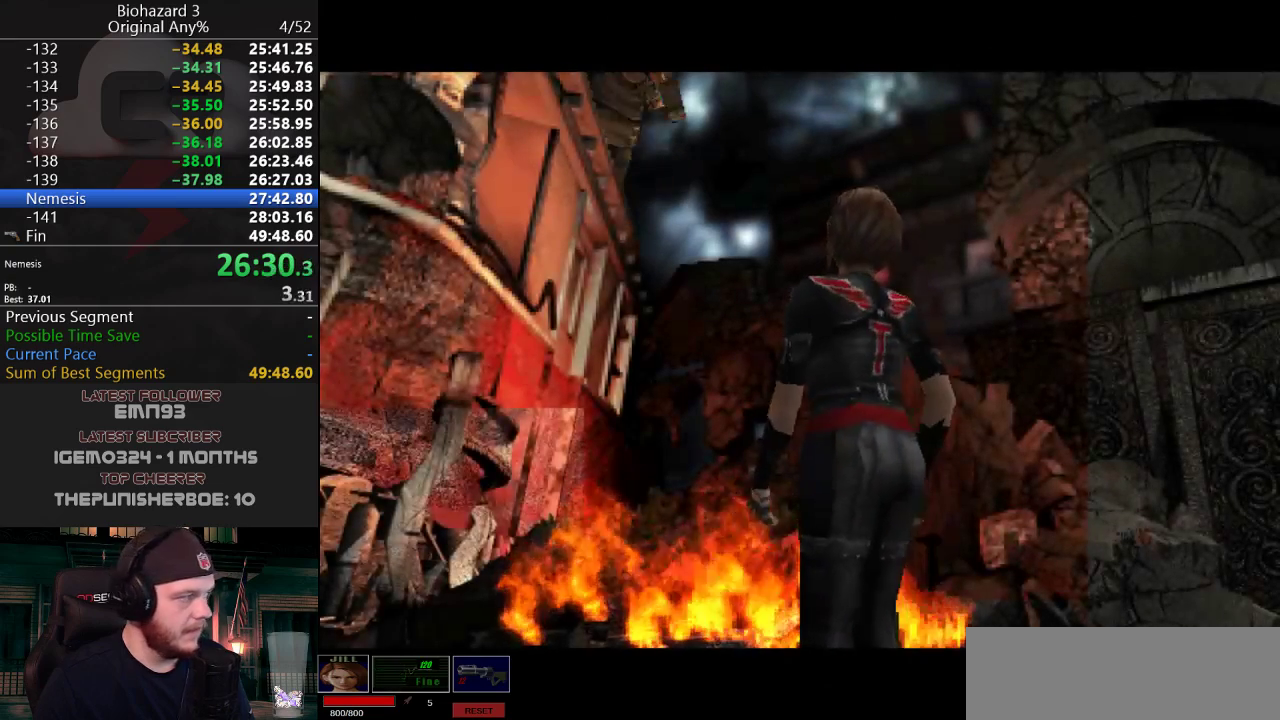
{"keys": [], "events": [[383, "f", "down"], [433, "f", "up"]]}
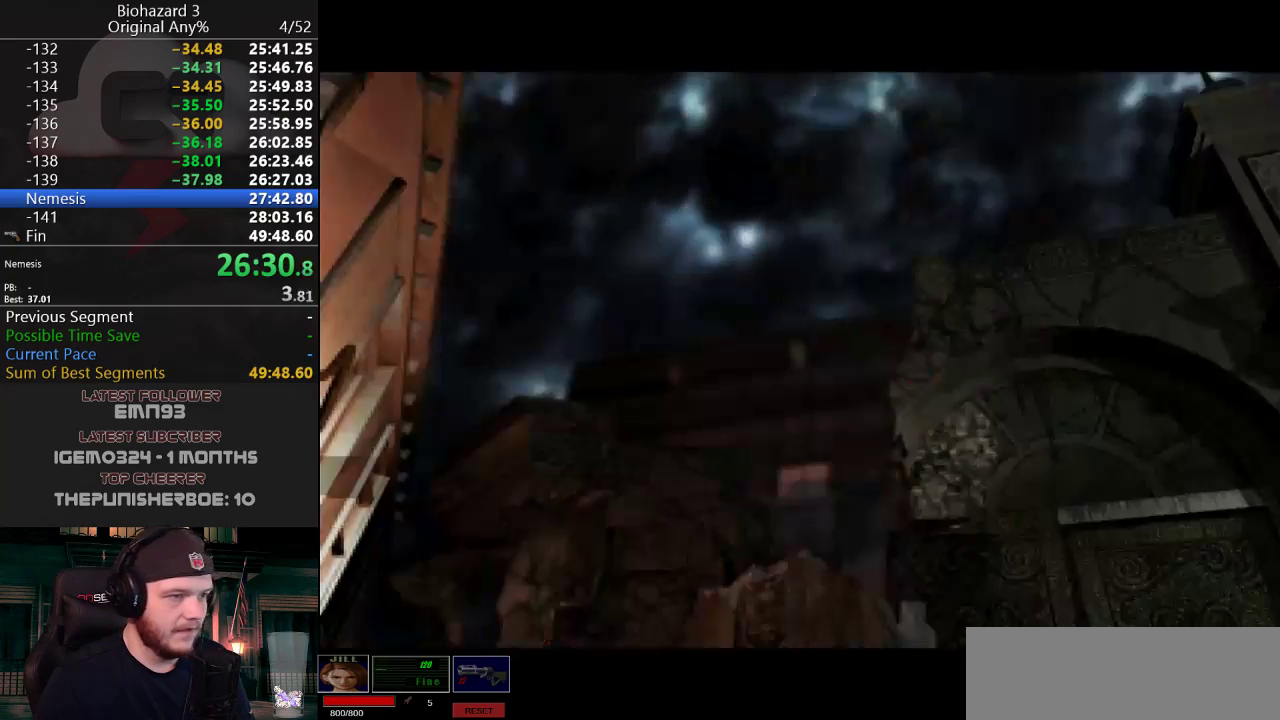
{"keys": [], "events": []}
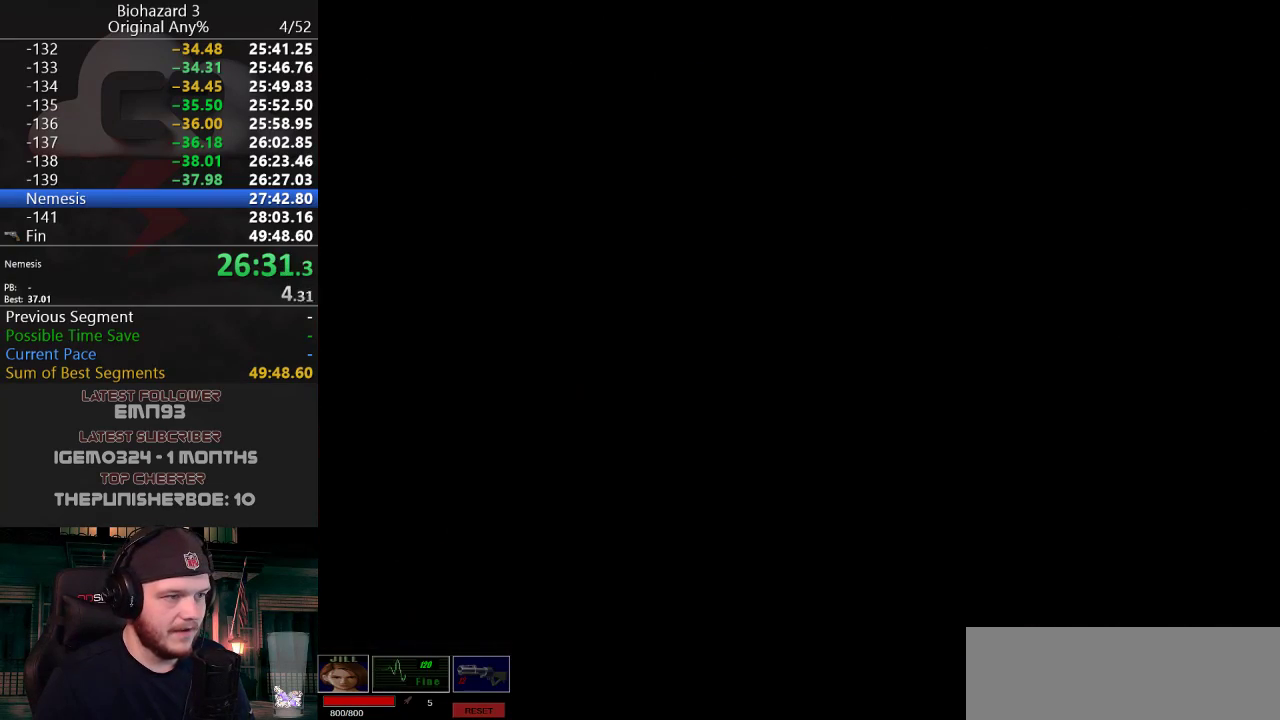
{"keys": [], "events": []}
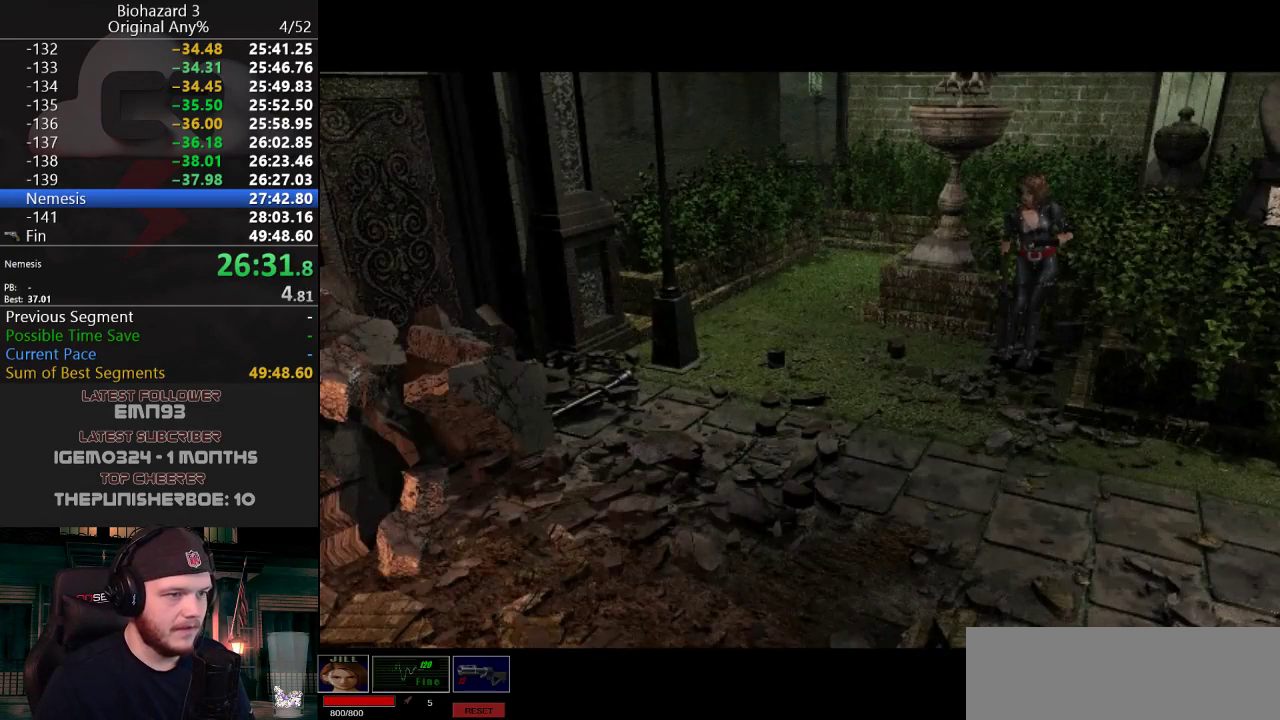
{"keys": [], "events": []}
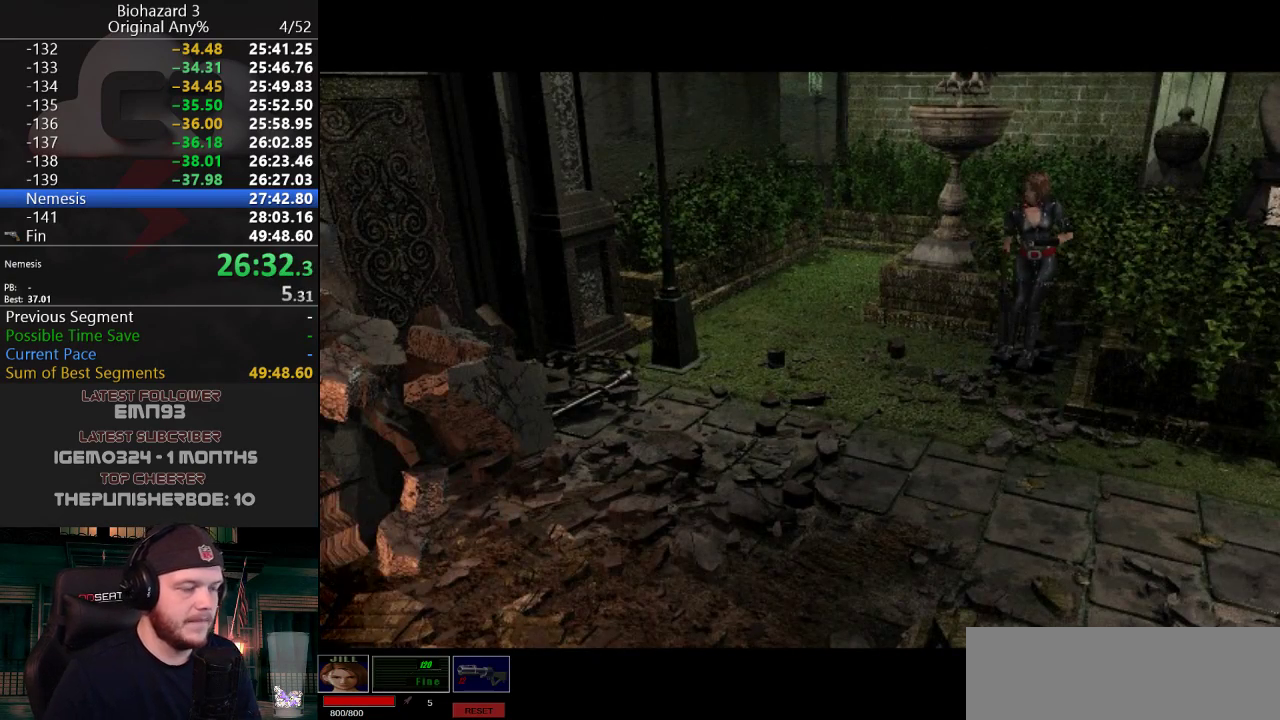
{"keys": ["h"], "events": [[116, "h", "down"]]}
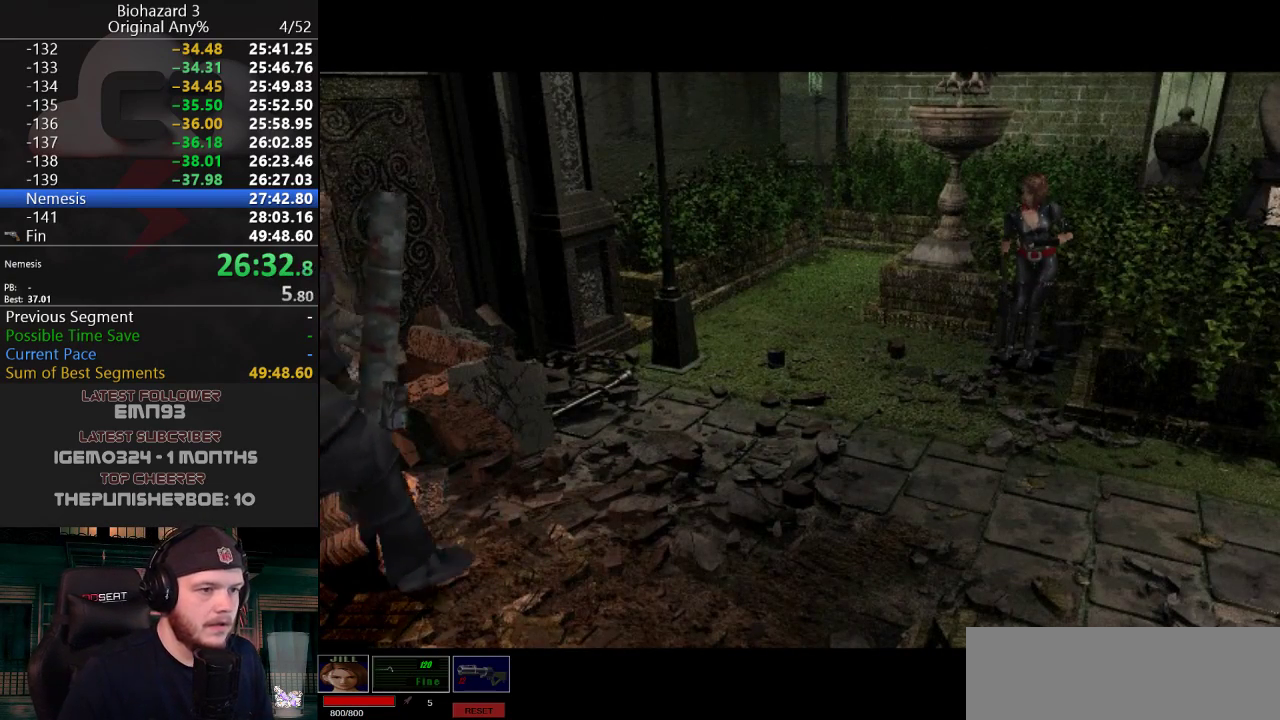
{"keys": ["h"], "events": []}